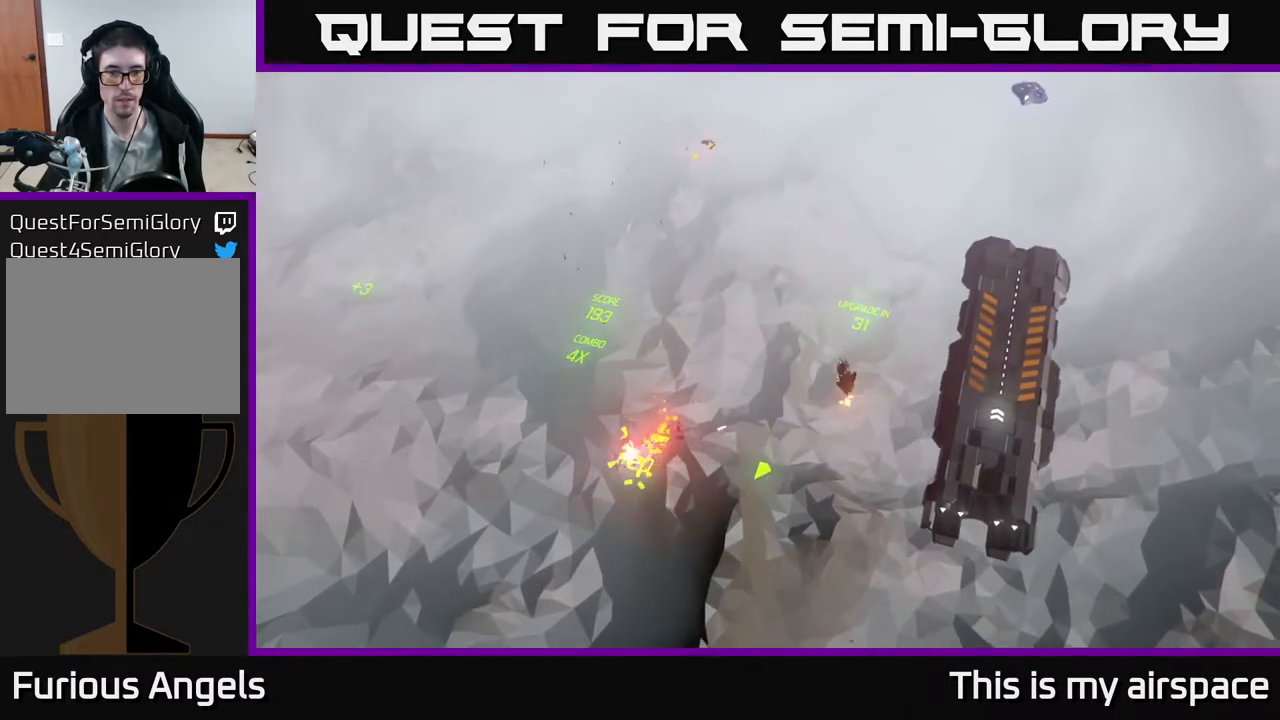
Gameplay with a controller (Xbox layout); each line is a JSON object with the inputs held at the frame after it. "events" lists button and stick changes between this image and that frame as [ms after this image, input, new state], when the widget could be followed in between. Not read: right_stick.
{"buttons": [], "left_stick": "down-left", "events": [[467, "left_stick", "down-left"]]}
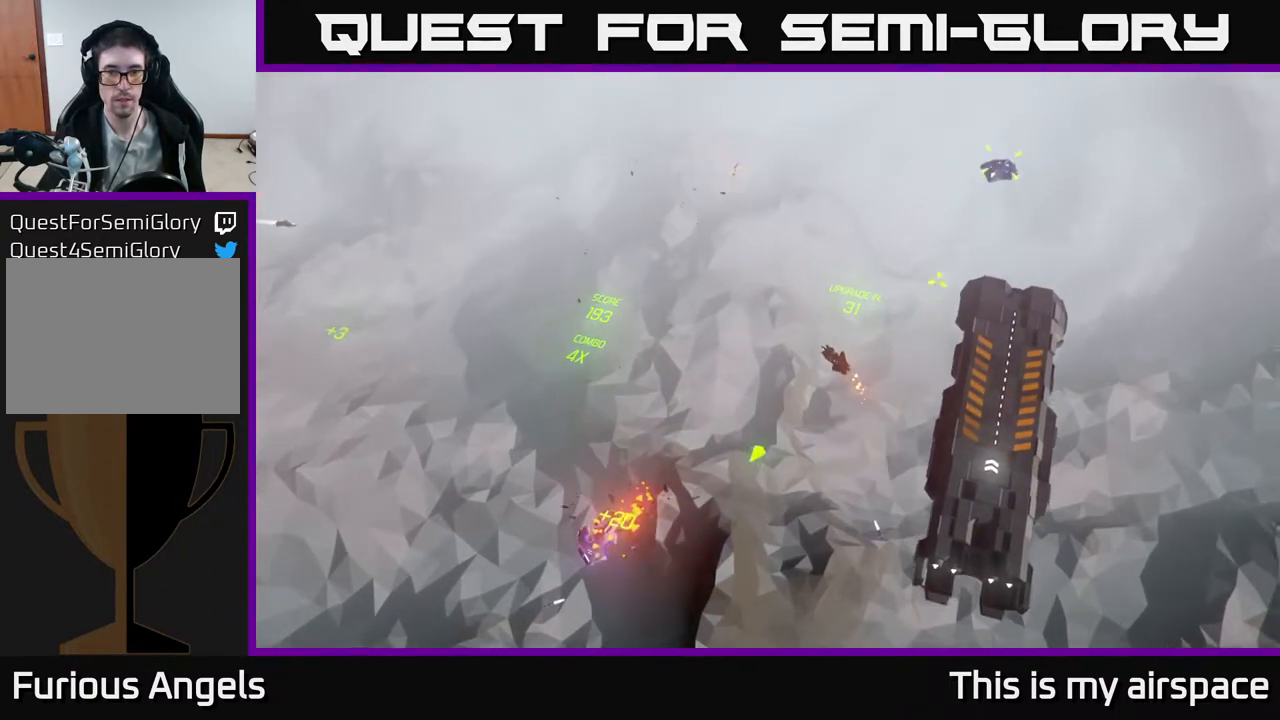
{"buttons": [], "left_stick": "center", "events": [[267, "left_stick", "center"]]}
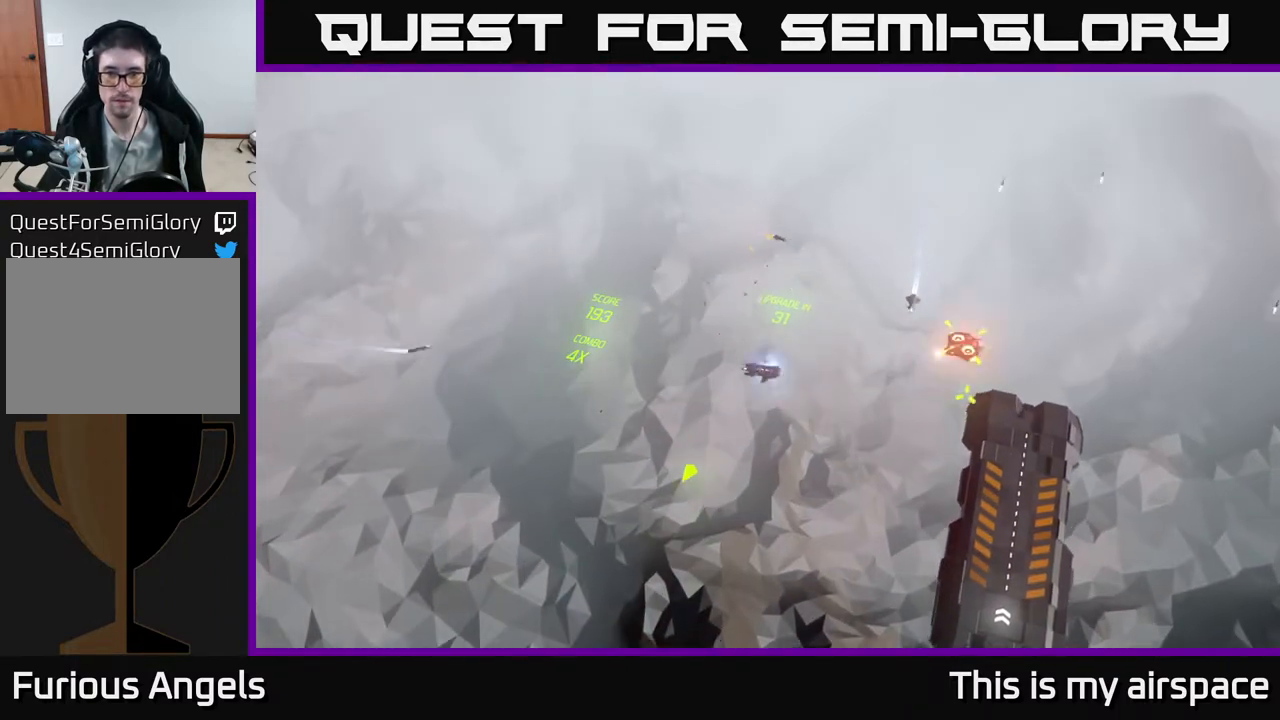
{"buttons": [], "left_stick": "center", "events": []}
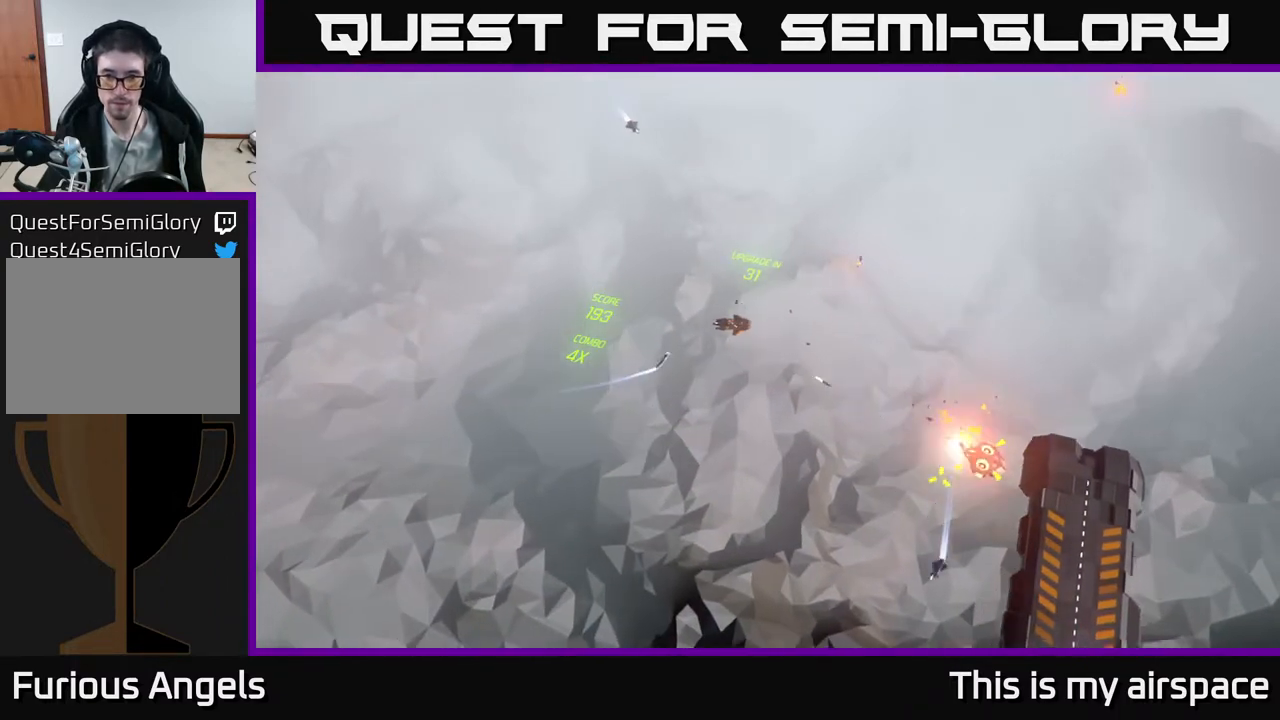
{"buttons": [], "left_stick": "center", "events": []}
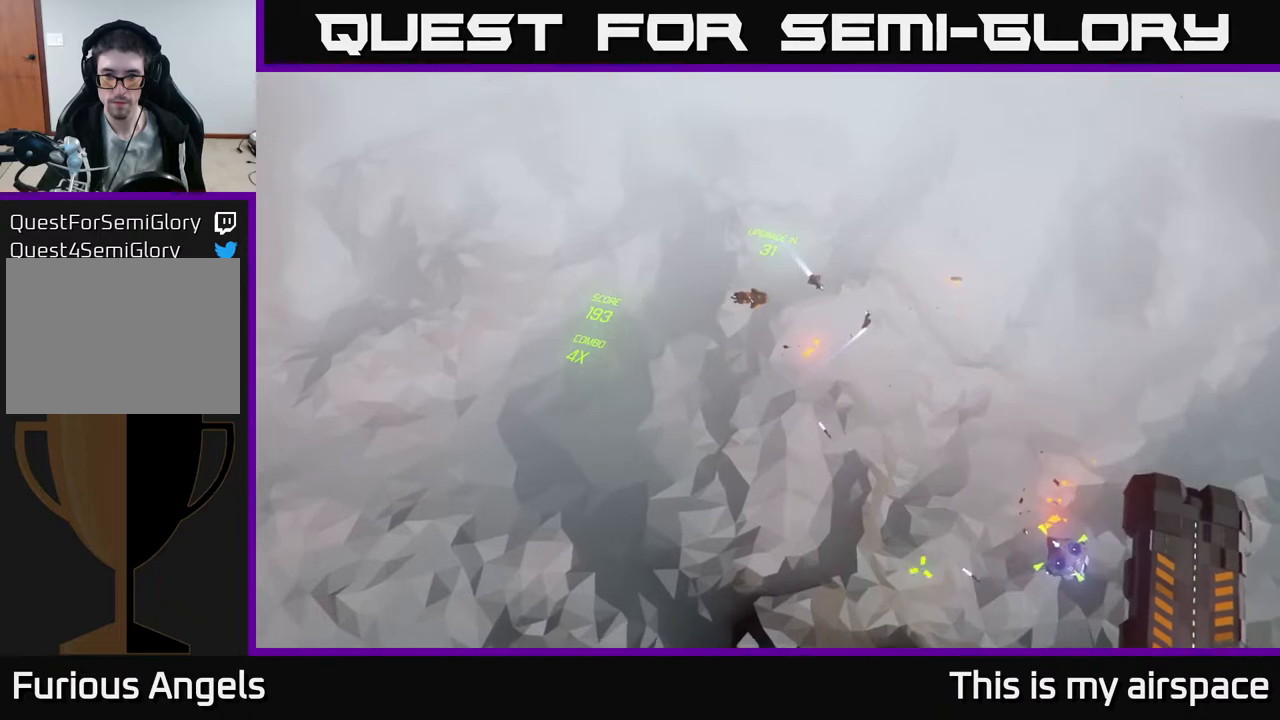
{"buttons": [], "left_stick": "center", "events": []}
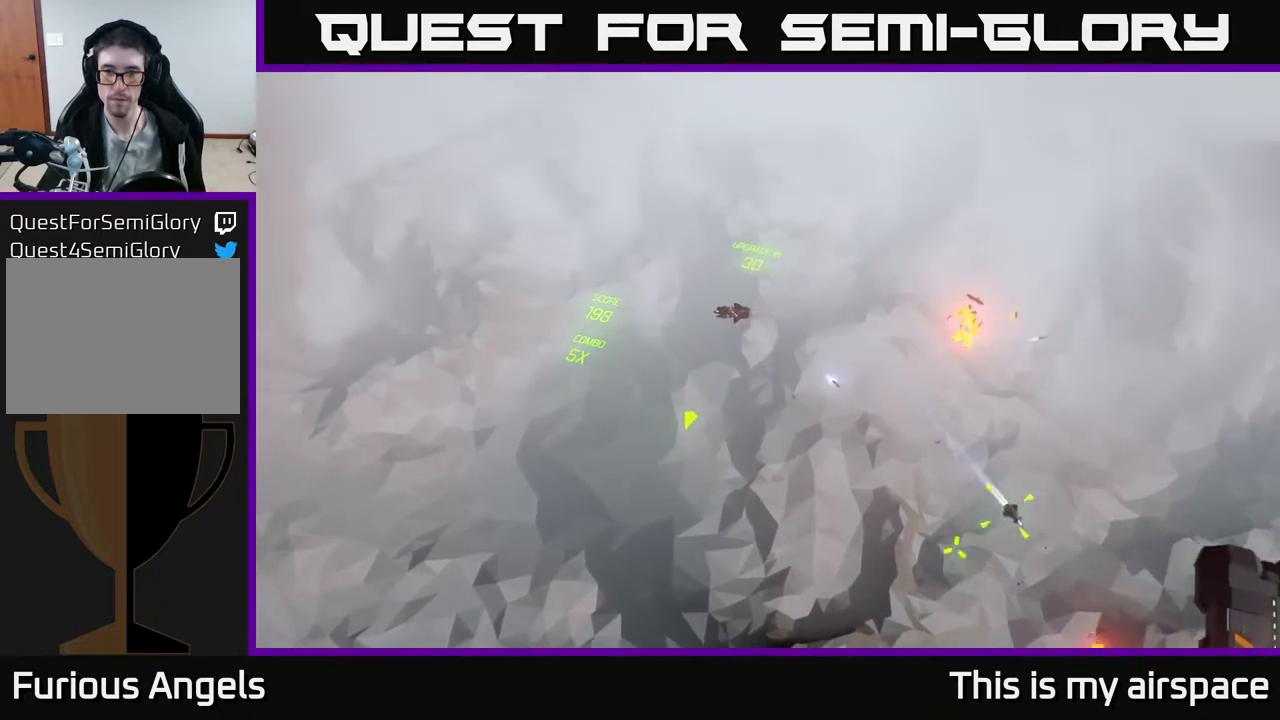
{"buttons": [], "left_stick": "center", "events": []}
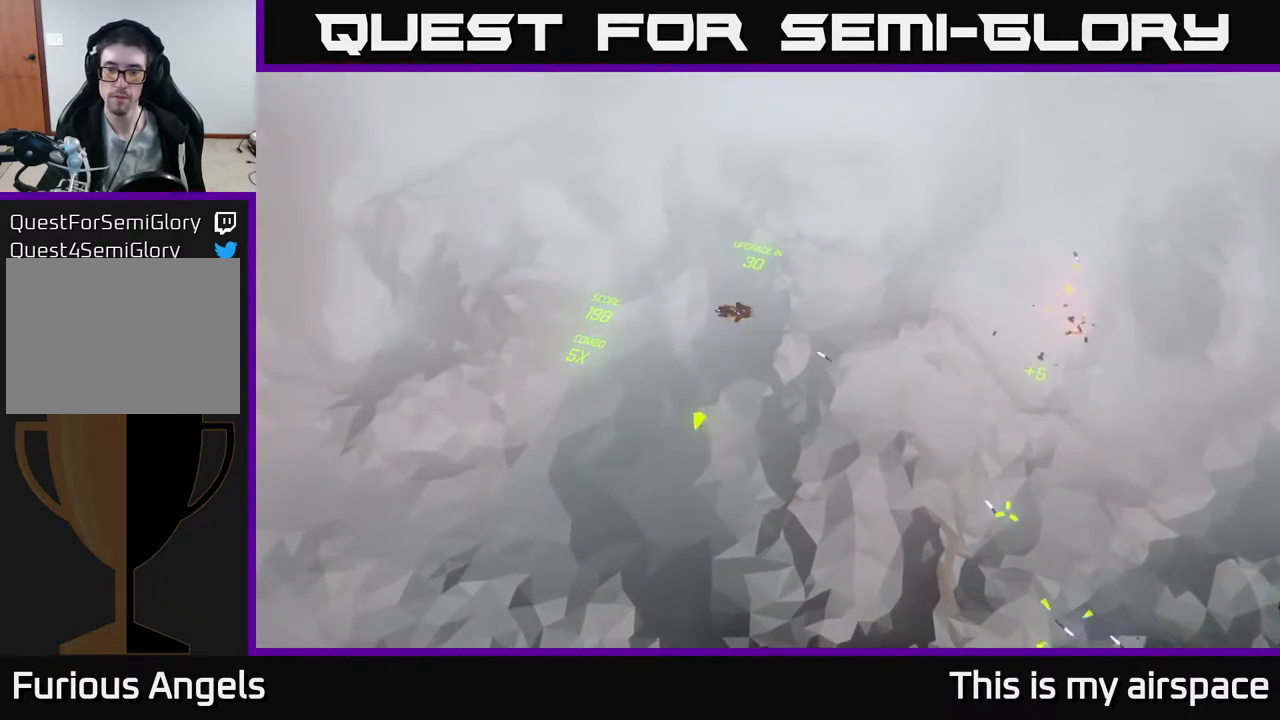
{"buttons": [], "left_stick": "down-left", "events": [[200, "left_stick", "down"], [250, "left_stick", "down-left"]]}
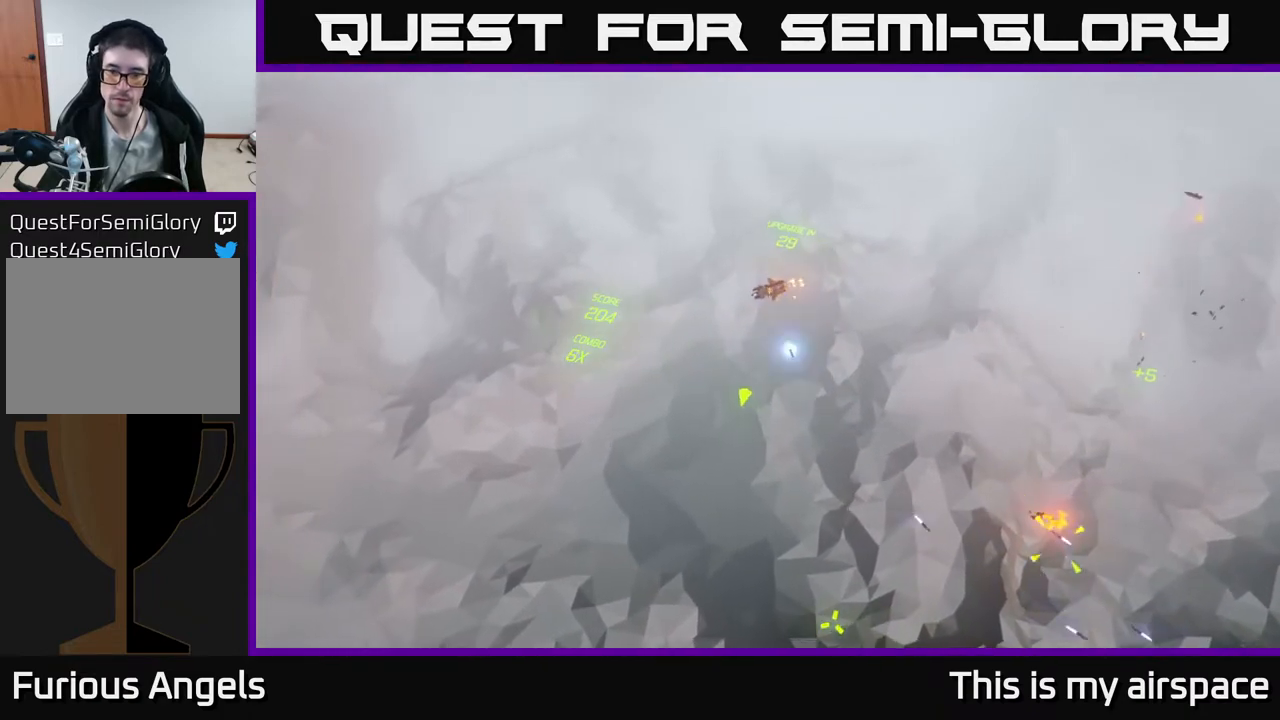
{"buttons": [], "left_stick": "down-right", "events": [[100, "left_stick", "down"], [417, "left_stick", "down-right"]]}
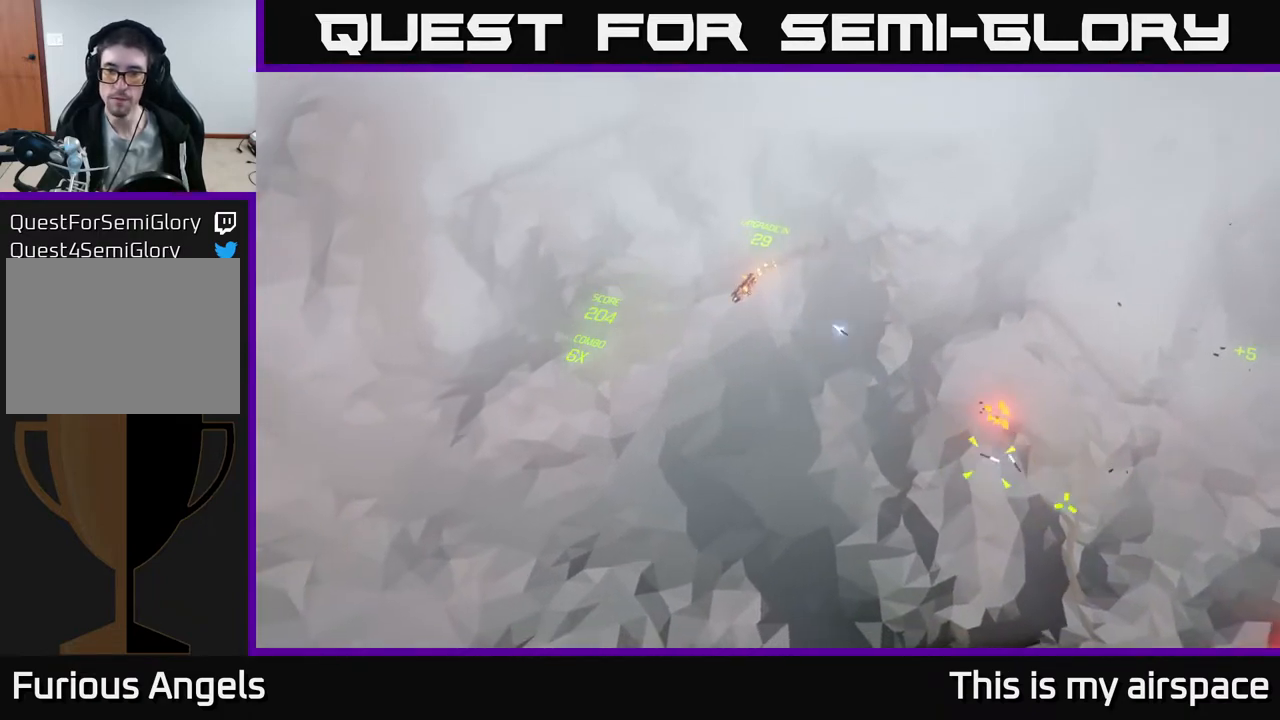
{"buttons": [], "left_stick": "down-right", "events": []}
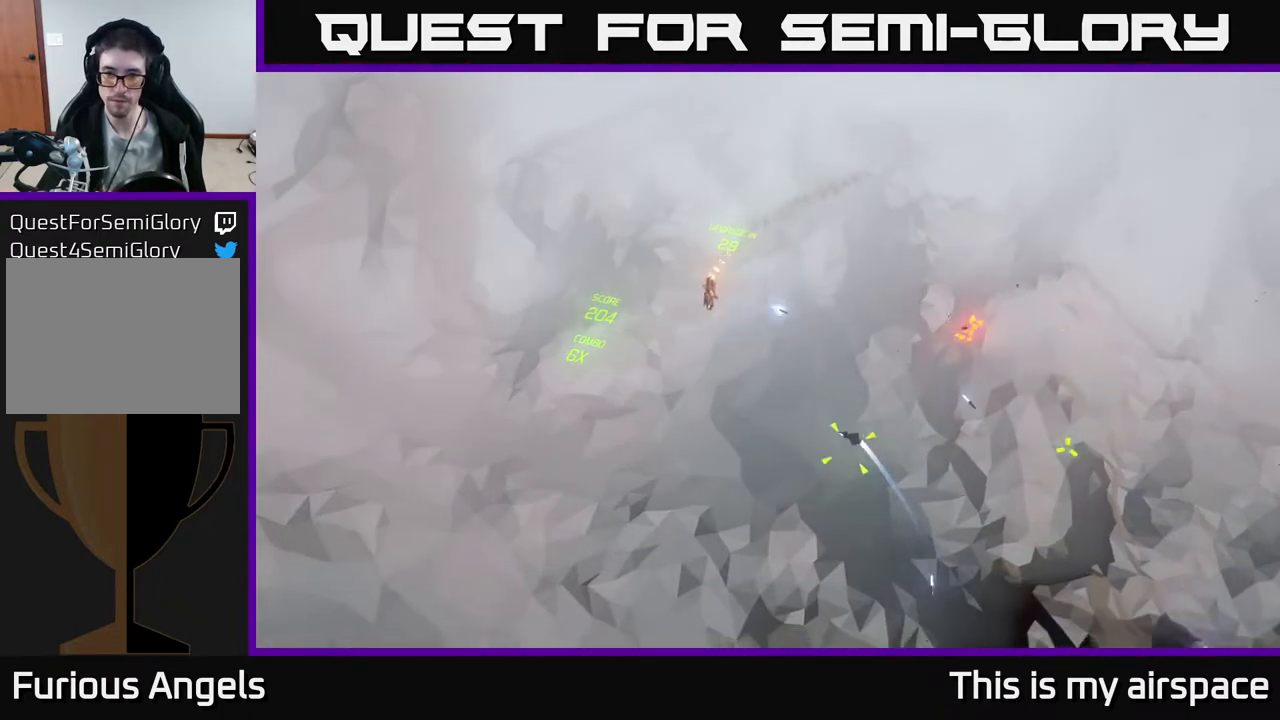
{"buttons": [], "left_stick": "center", "events": [[133, "left_stick", "right"], [467, "left_stick", "center"]]}
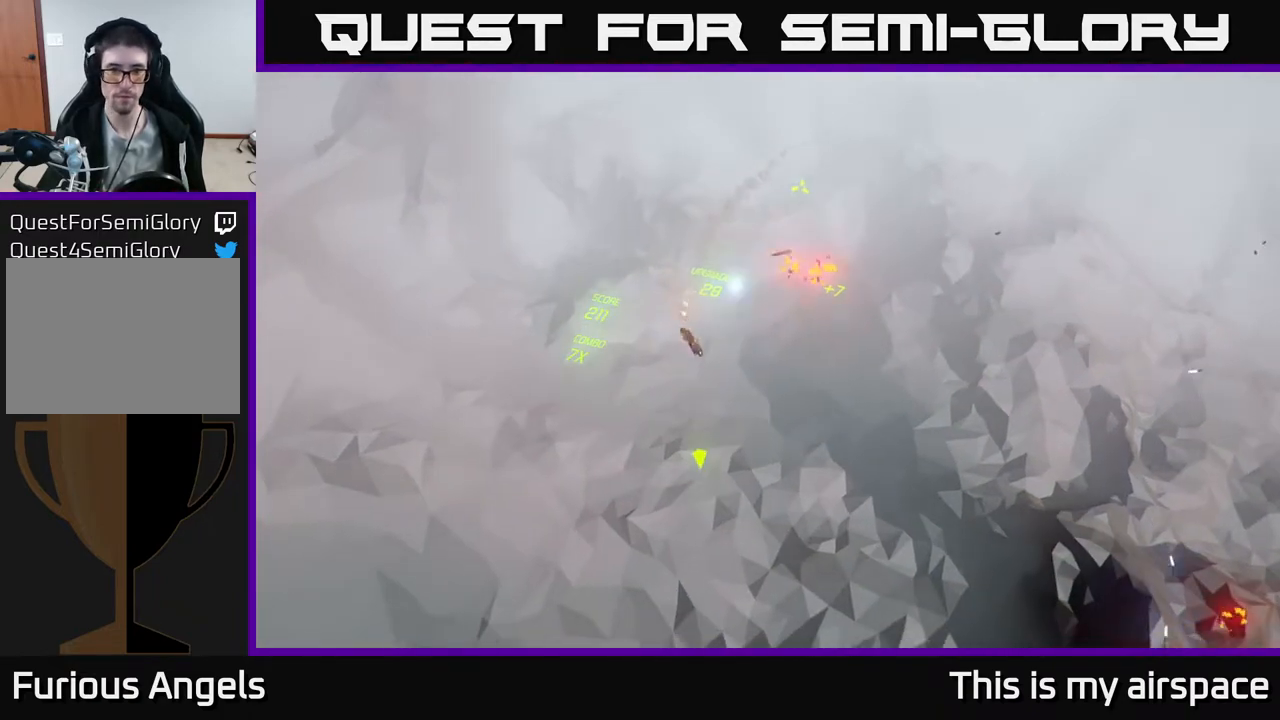
{"buttons": [], "left_stick": "center", "events": [[83, "left_stick", "right"], [500, "left_stick", "center"]]}
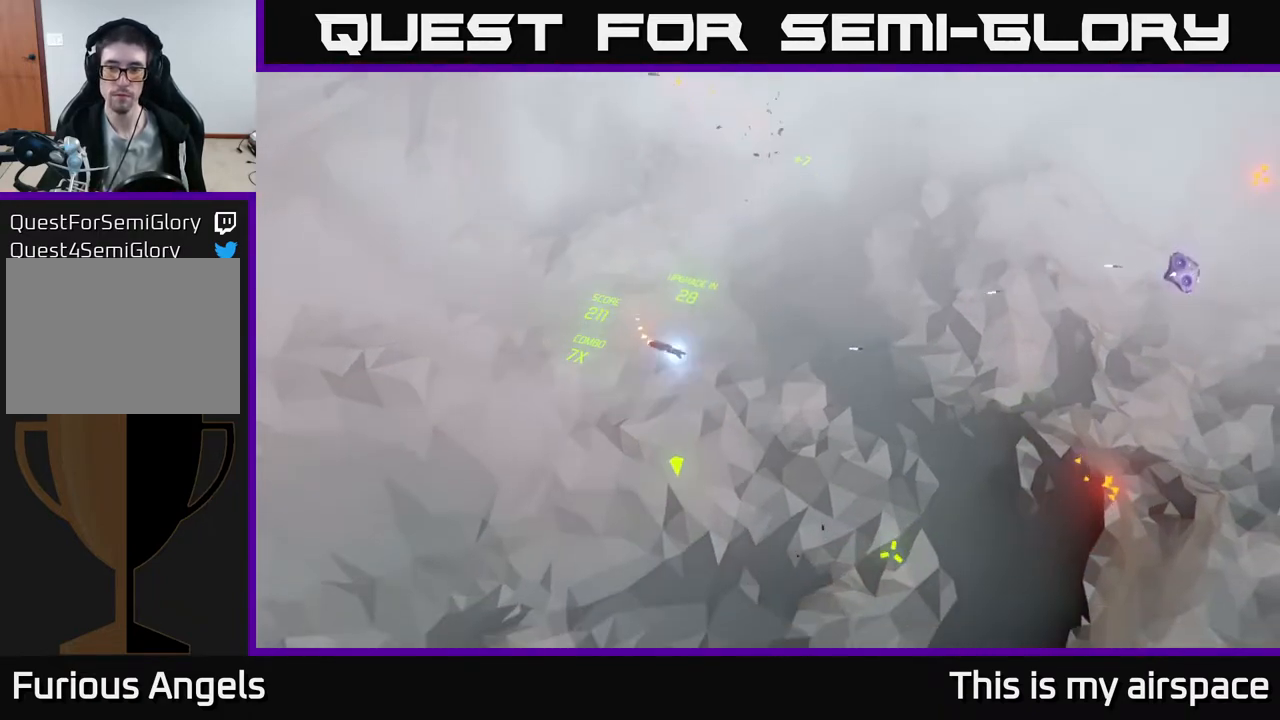
{"buttons": [], "left_stick": "up-right", "events": [[167, "left_stick", "right"], [383, "left_stick", "up-right"]]}
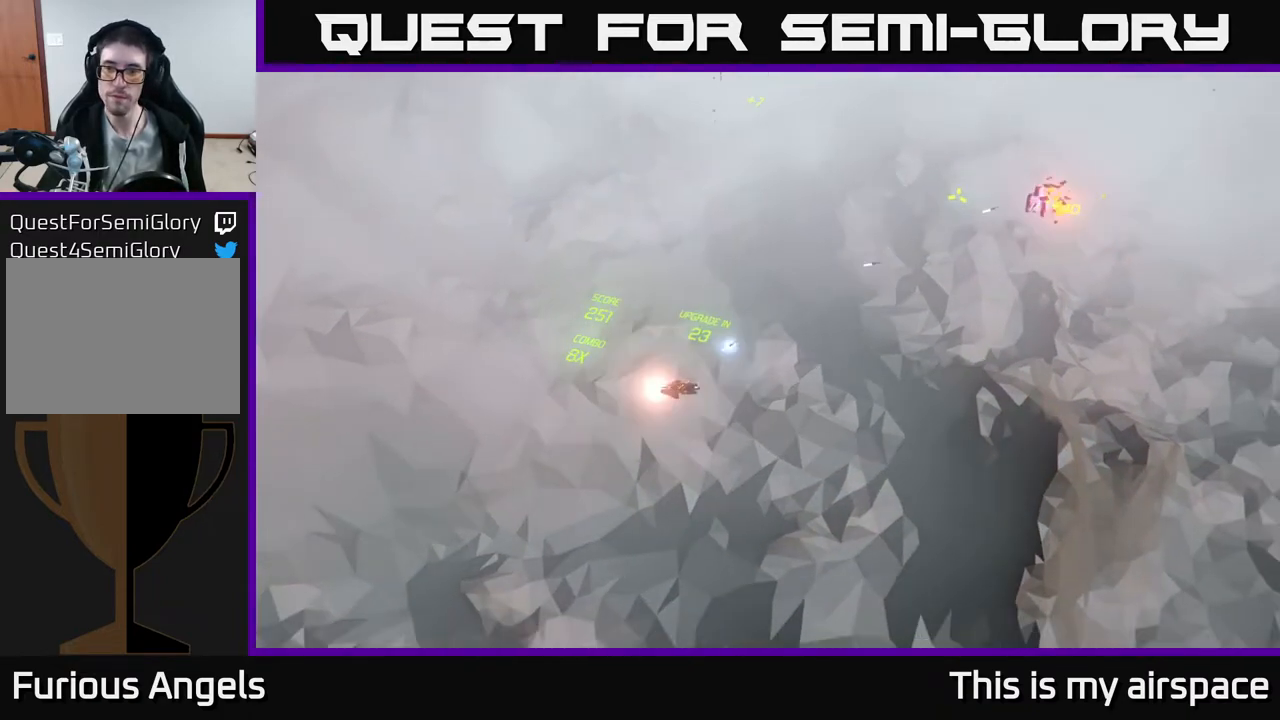
{"buttons": [], "left_stick": "center", "events": [[433, "left_stick", "center"]]}
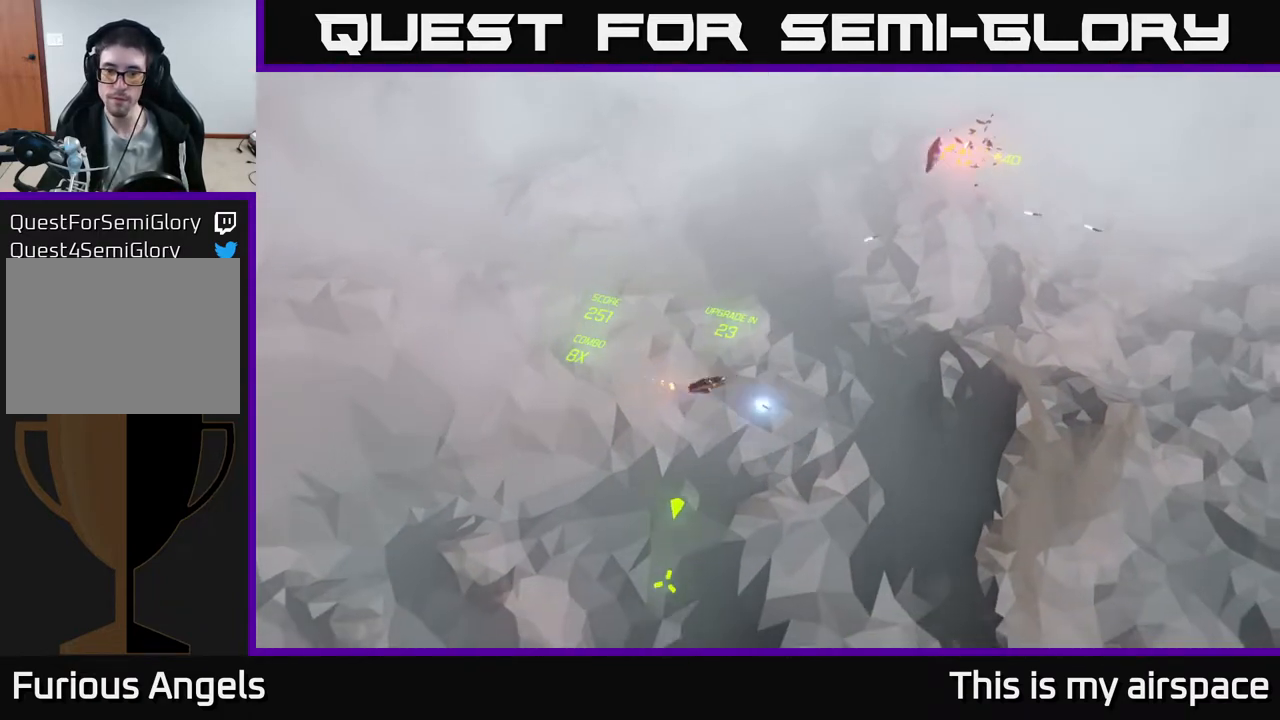
{"buttons": [], "left_stick": "center", "events": []}
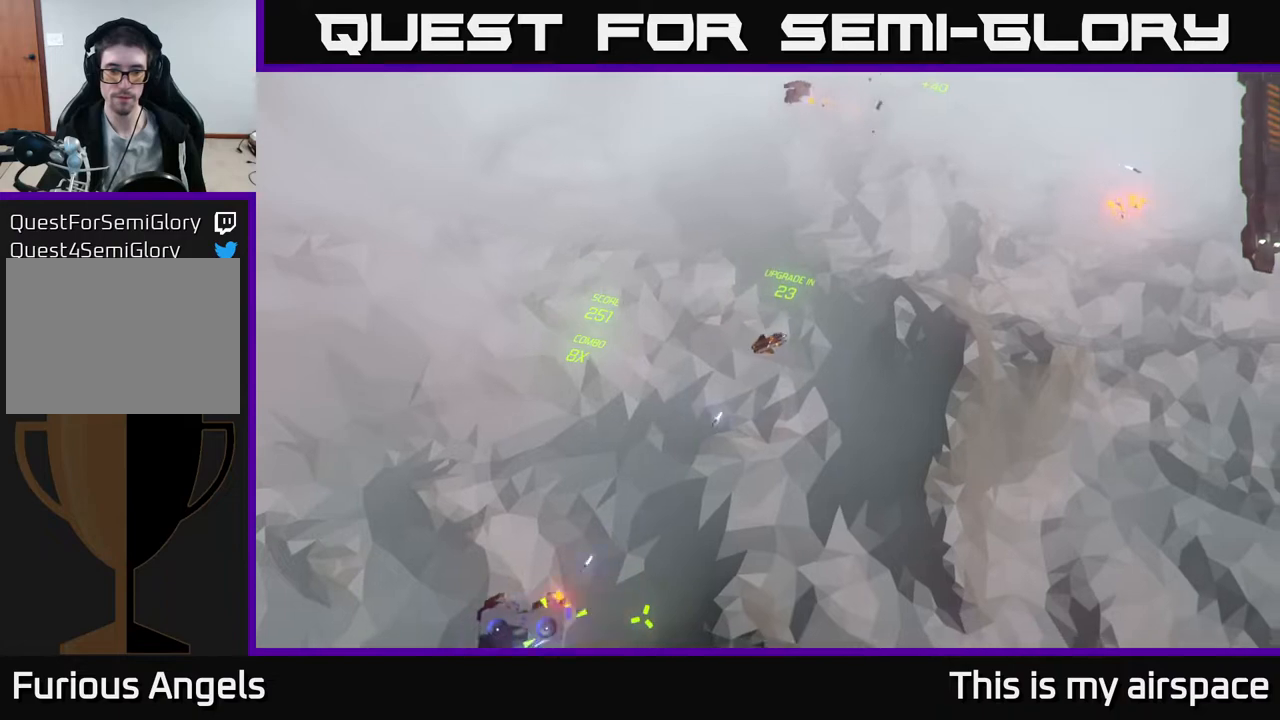
{"buttons": [], "left_stick": "center", "events": [[117, "left_stick", "left"], [350, "left_stick", "center"]]}
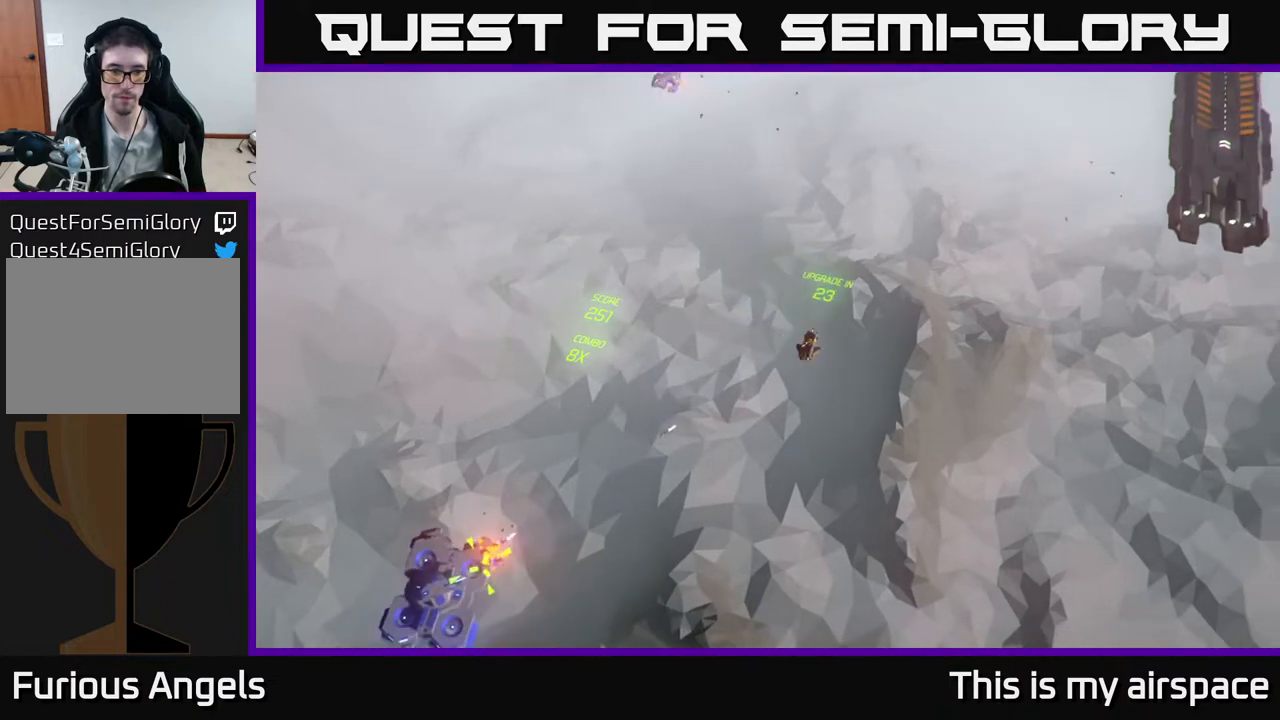
{"buttons": [], "left_stick": "up-left", "events": [[333, "left_stick", "up-left"]]}
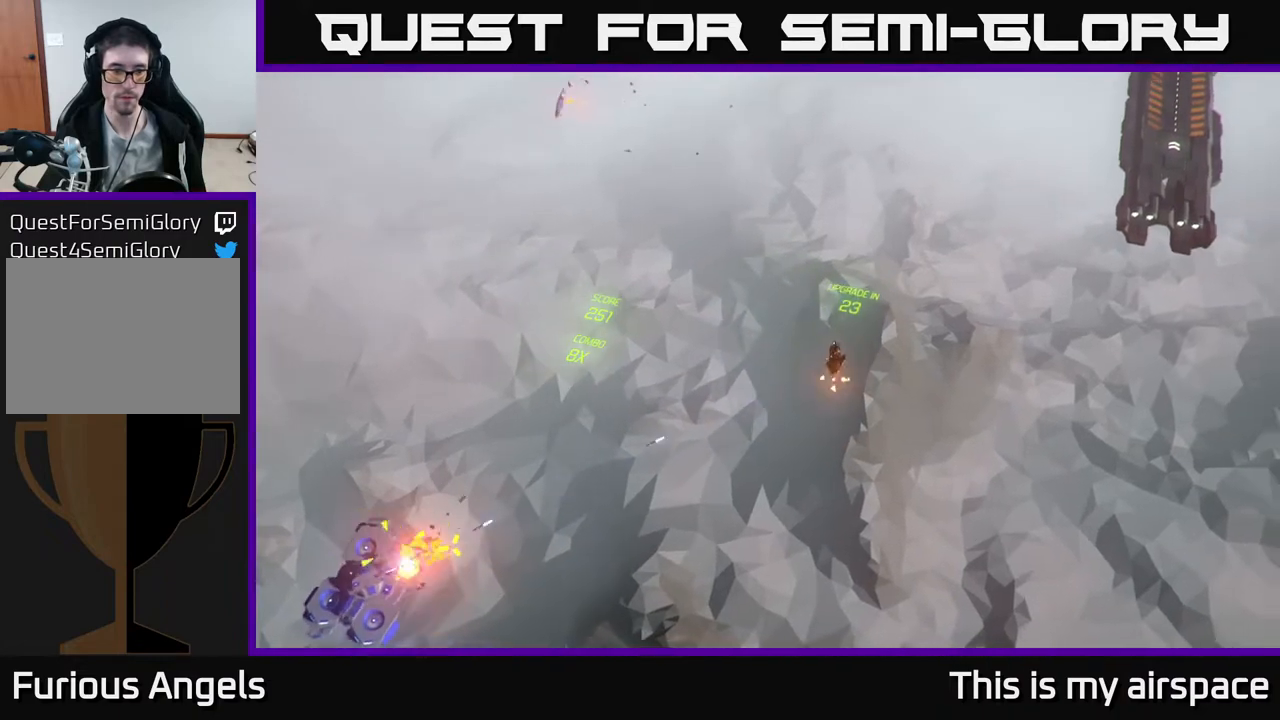
{"buttons": [], "left_stick": "left", "events": [[300, "left_stick", "left"]]}
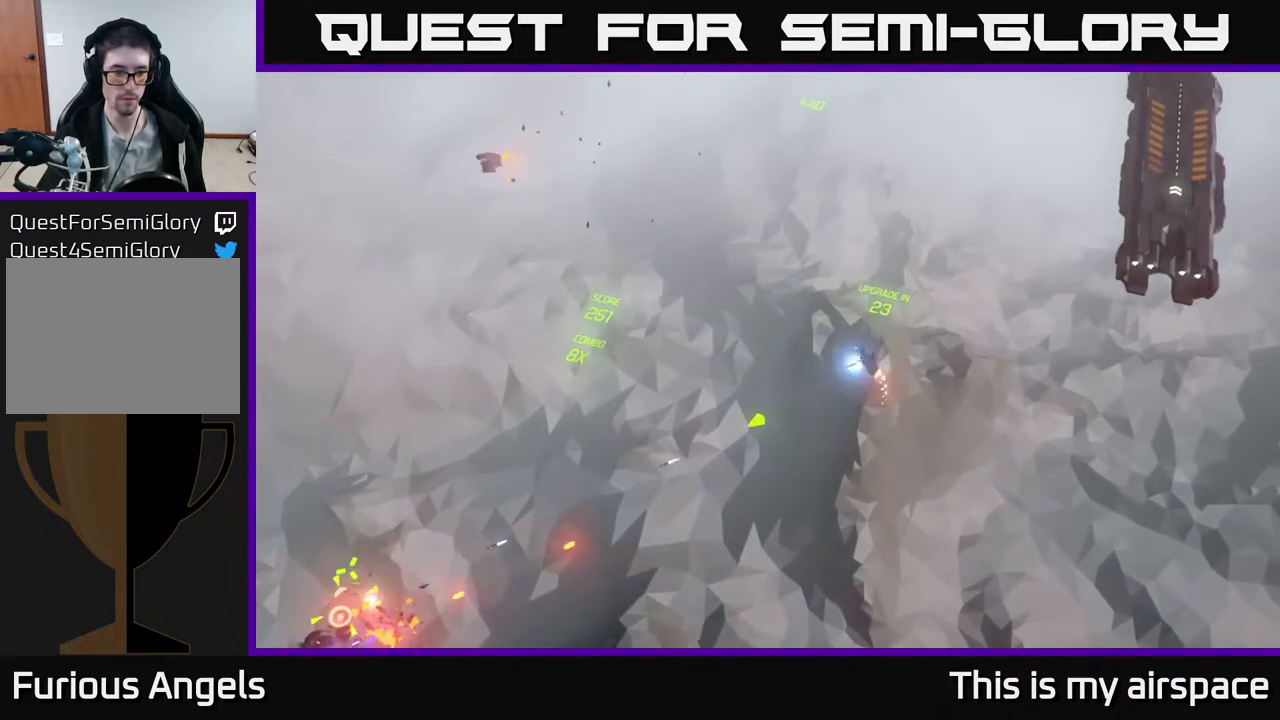
{"buttons": [], "left_stick": "down-left", "events": [[117, "left_stick", "down-left"]]}
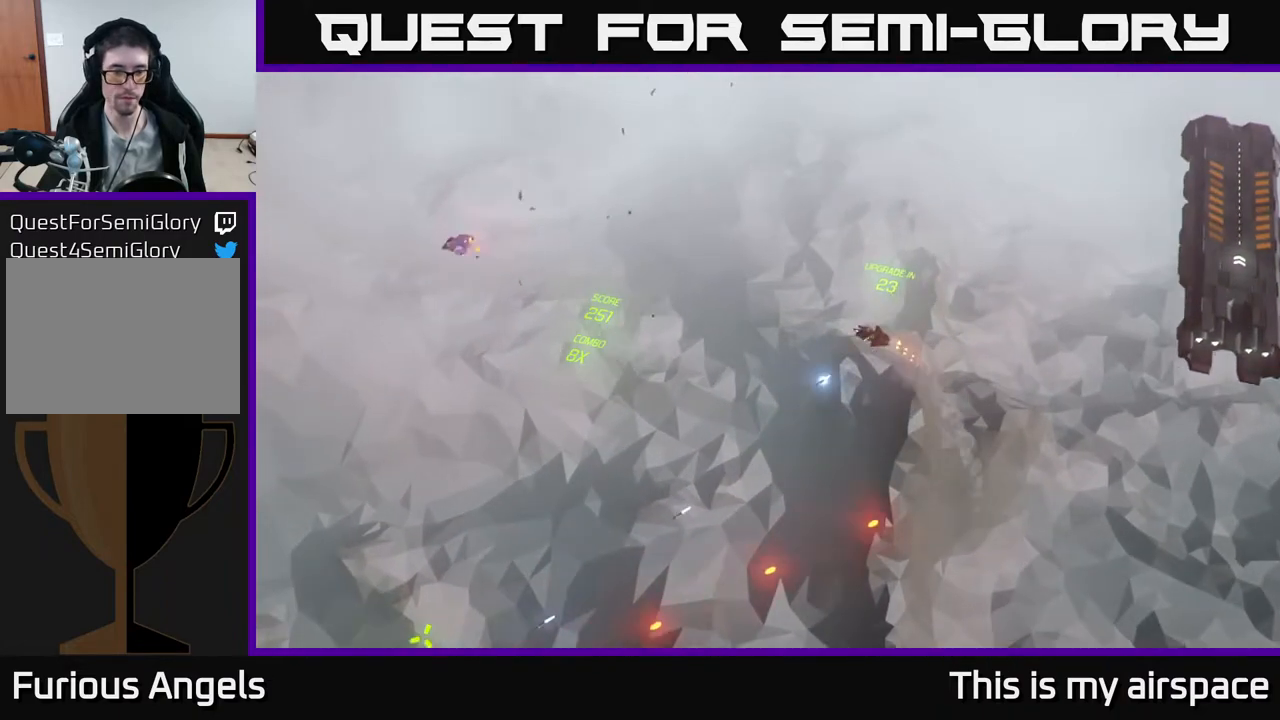
{"buttons": [], "left_stick": "down", "events": [[200, "left_stick", "down"]]}
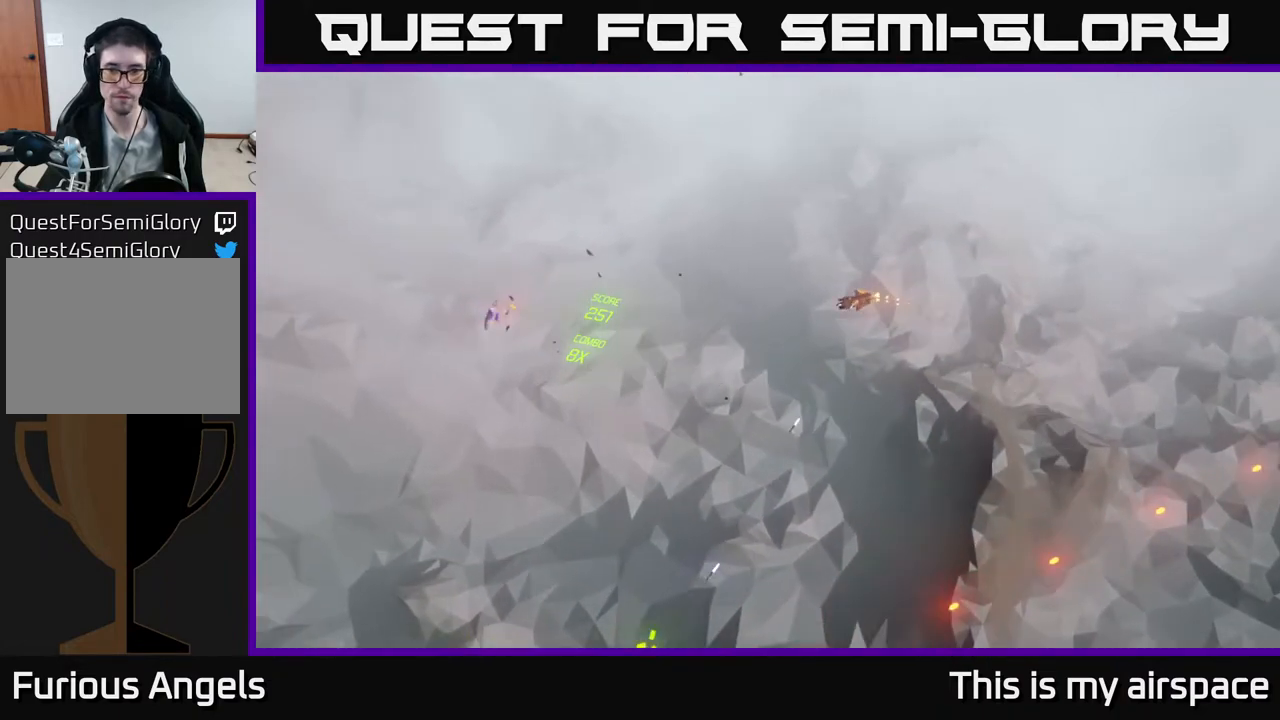
{"buttons": [], "left_stick": "down-right", "events": [[83, "left_stick", "down-right"]]}
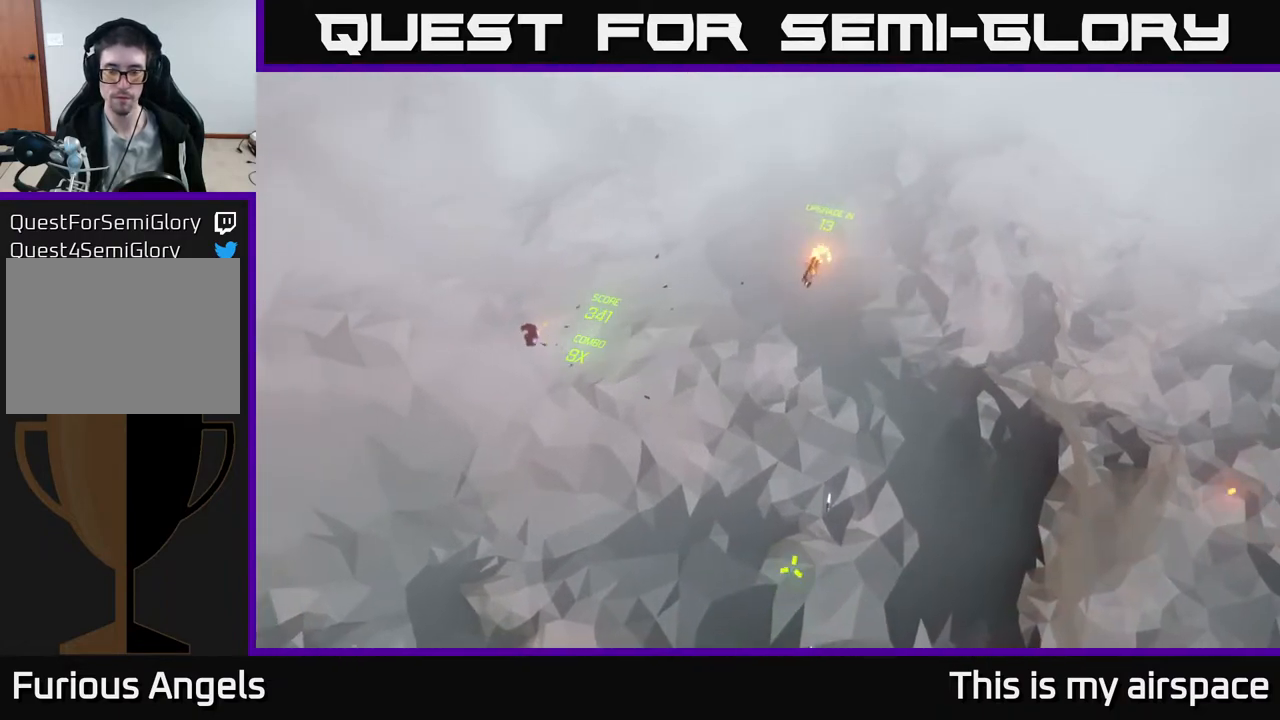
{"buttons": [], "left_stick": "right", "events": [[283, "left_stick", "right"]]}
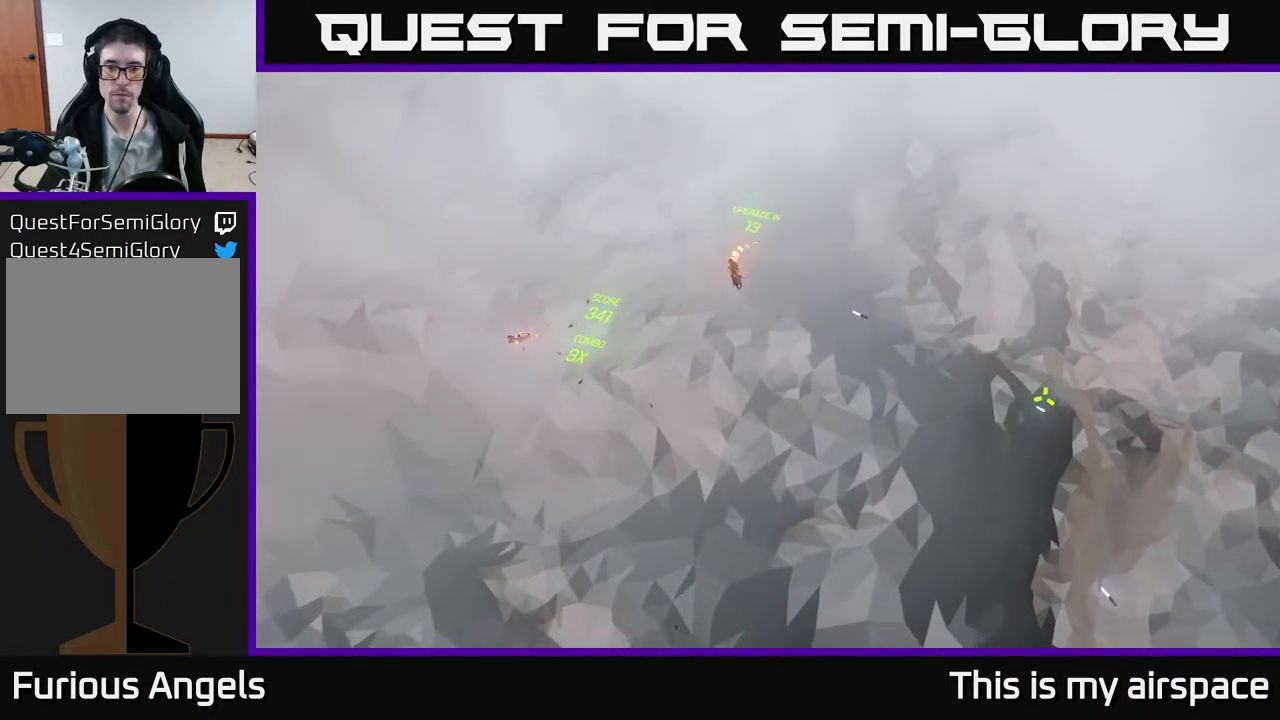
{"buttons": [], "left_stick": "right", "events": []}
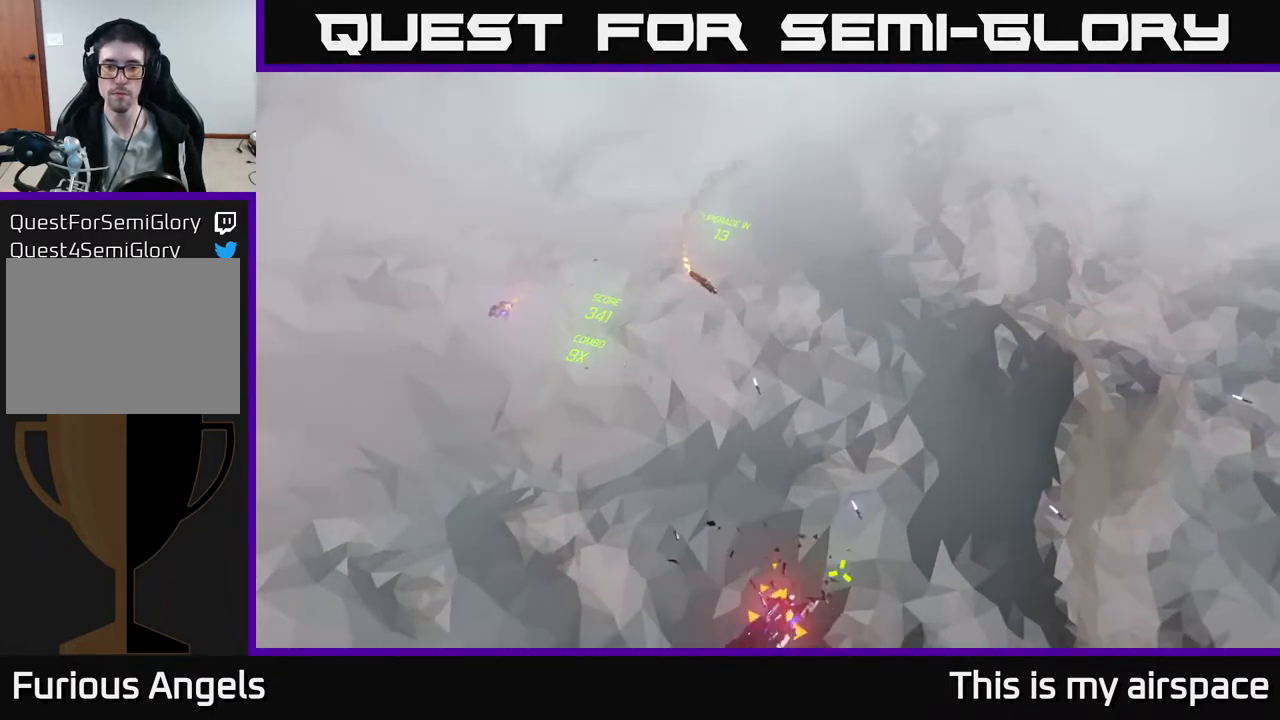
{"buttons": [], "left_stick": "right", "events": []}
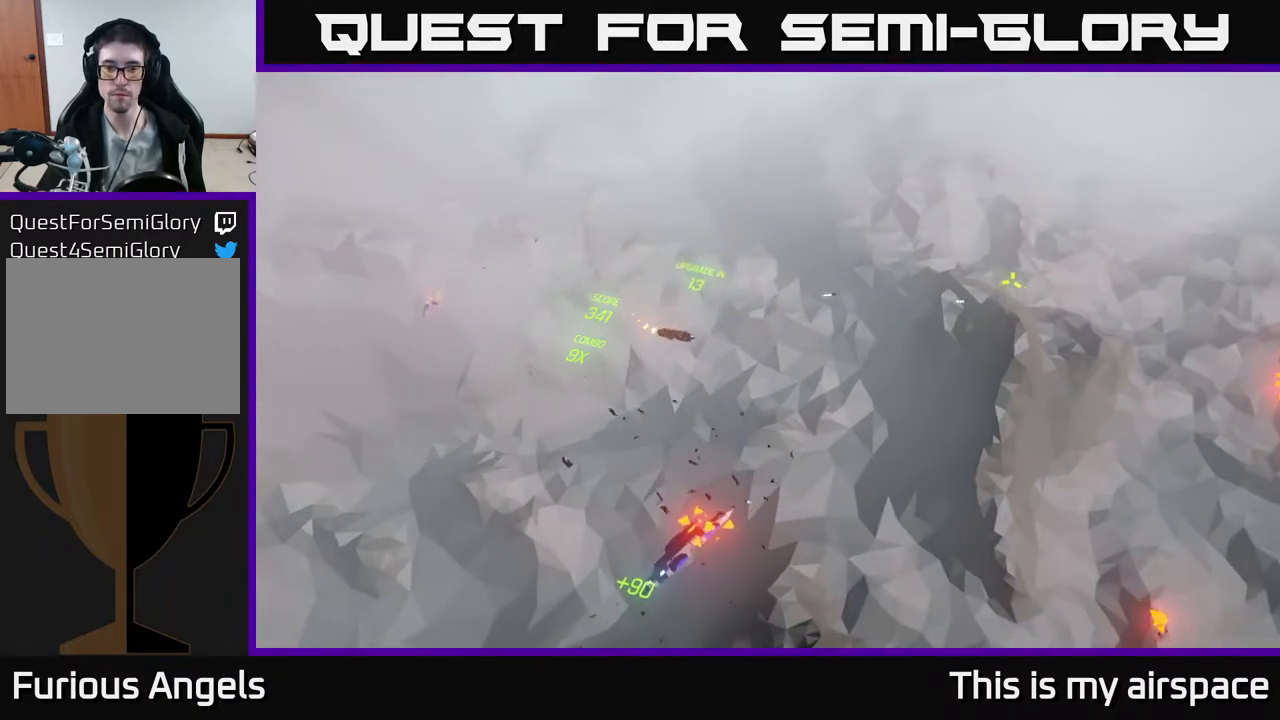
{"buttons": [], "left_stick": "up-right", "events": [[400, "left_stick", "up-right"]]}
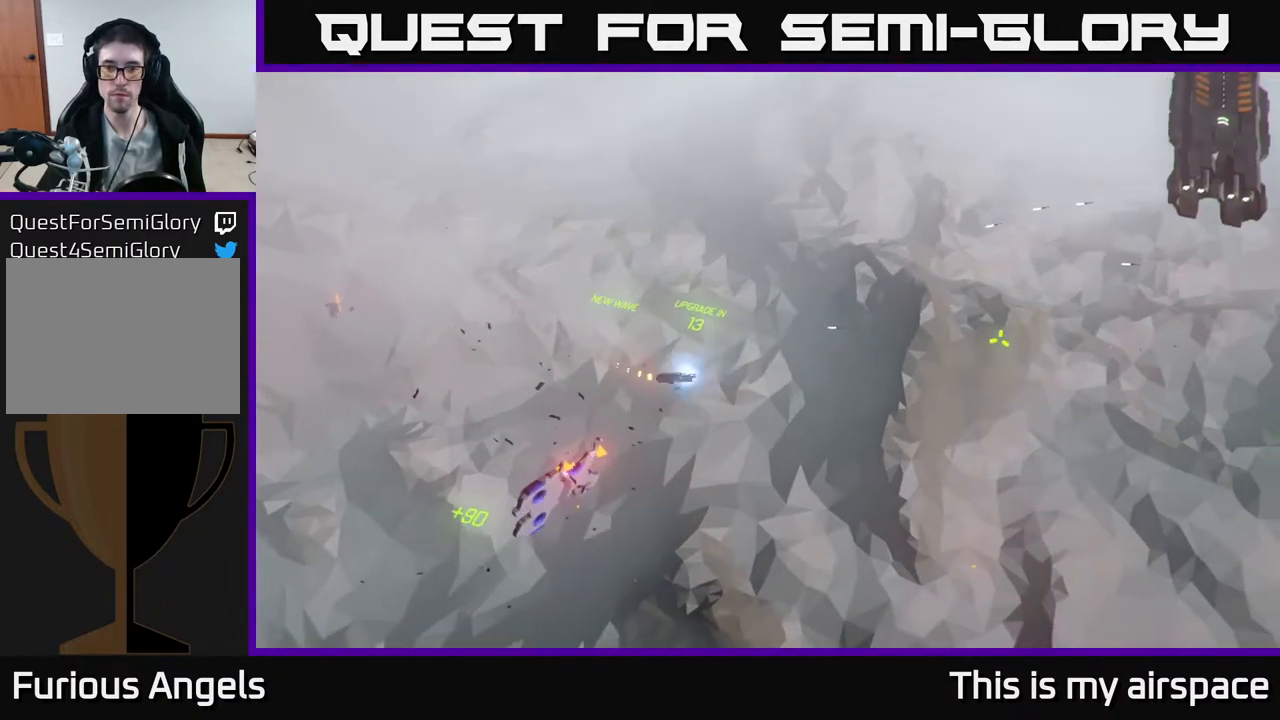
{"buttons": [], "left_stick": "right", "events": [[167, "left_stick", "up"], [383, "left_stick", "up-right"], [500, "left_stick", "right"]]}
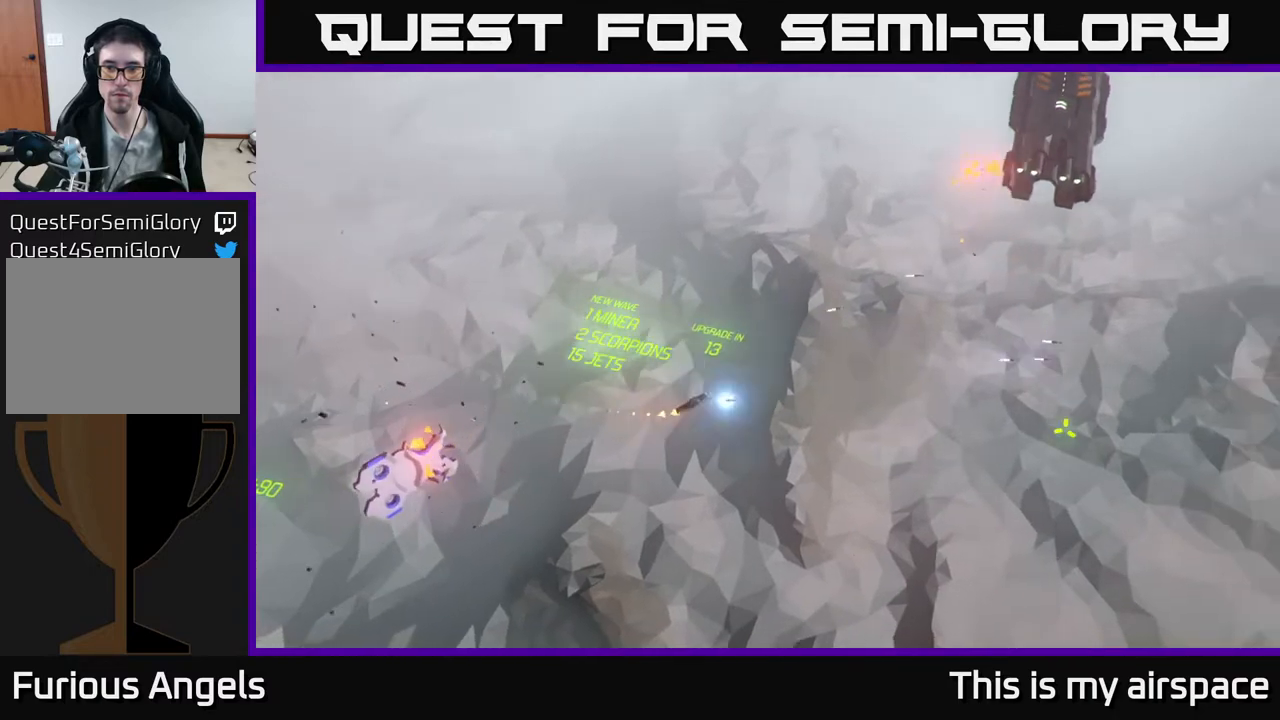
{"buttons": [], "left_stick": "center", "events": [[100, "left_stick", "center"]]}
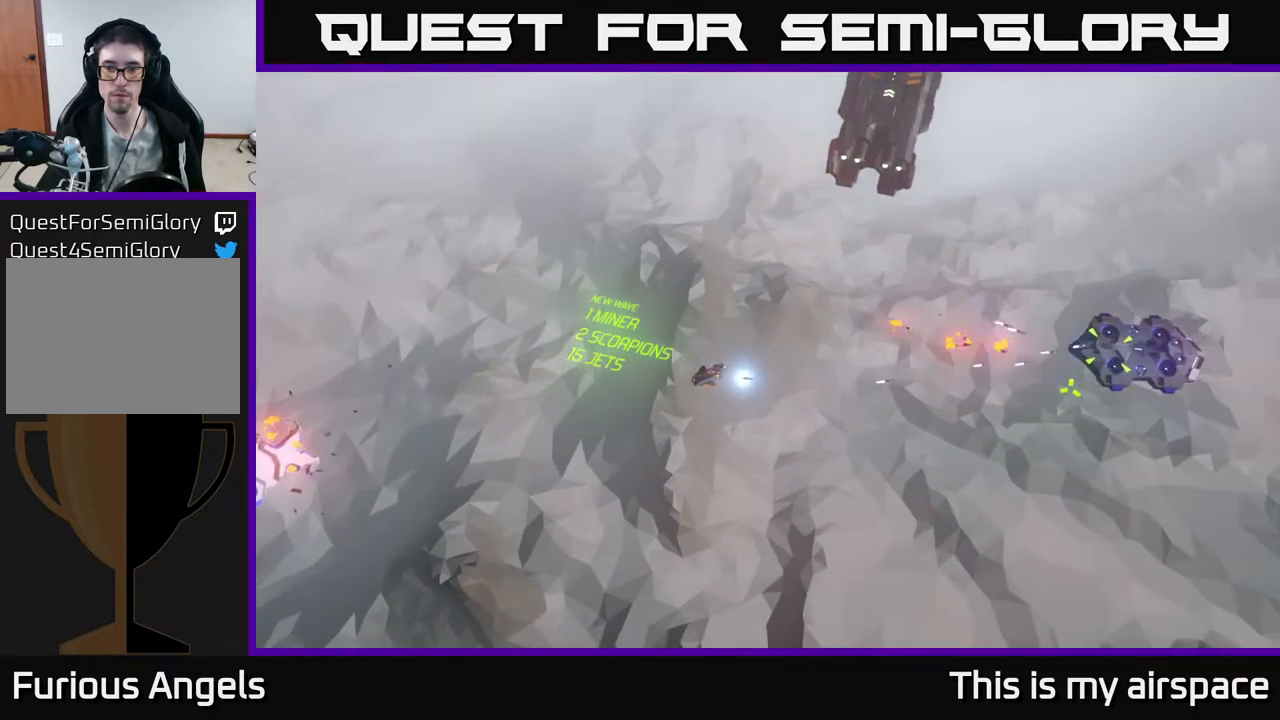
{"buttons": [], "left_stick": "center", "events": []}
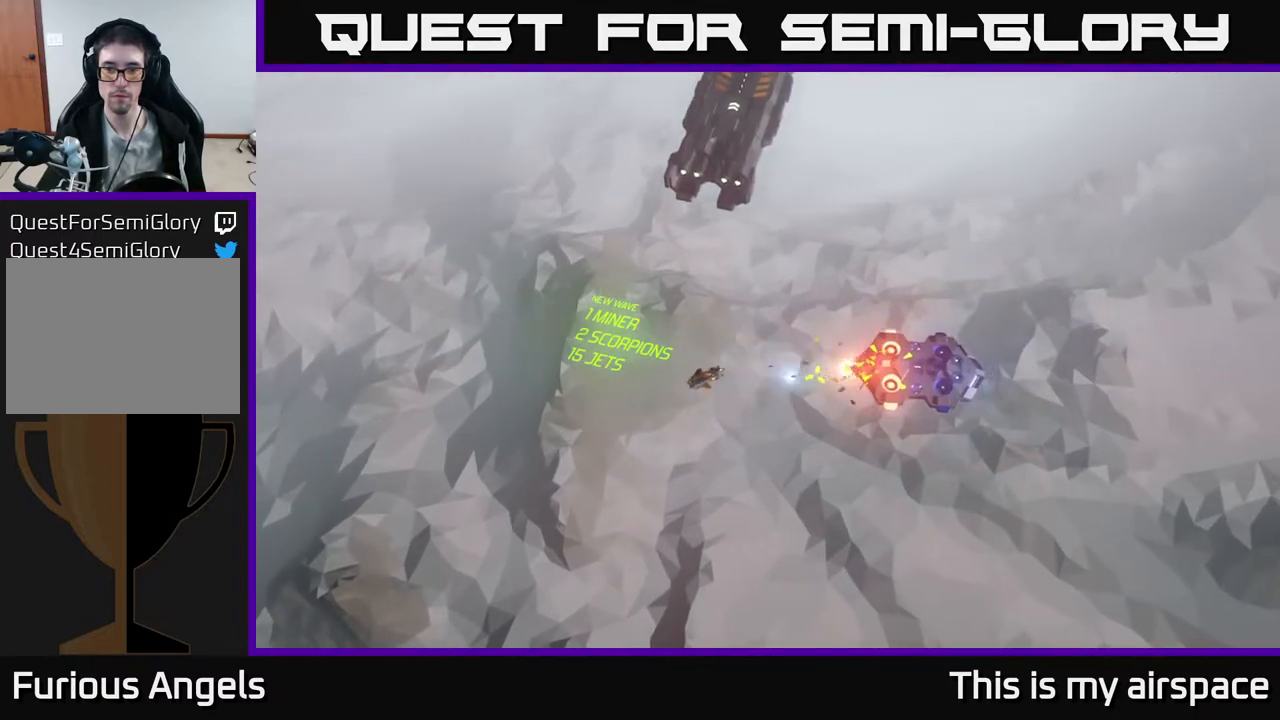
{"buttons": [], "left_stick": "center", "events": []}
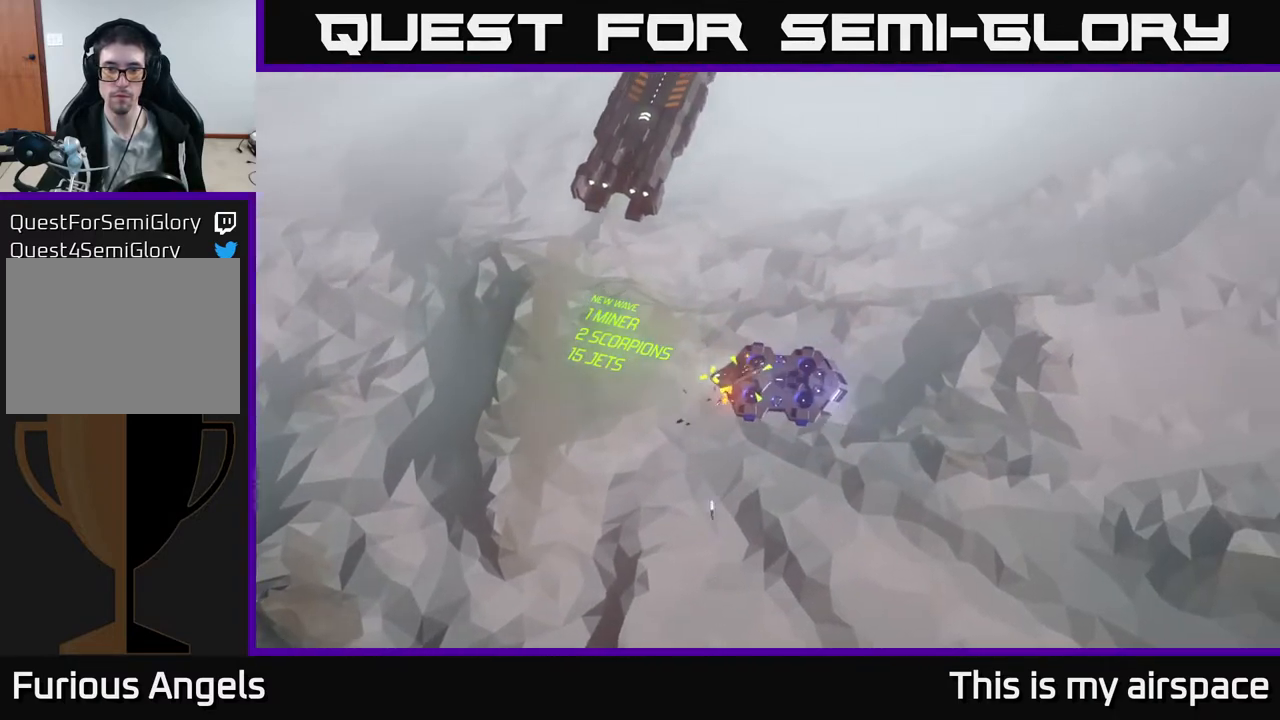
{"buttons": [], "left_stick": "center", "events": []}
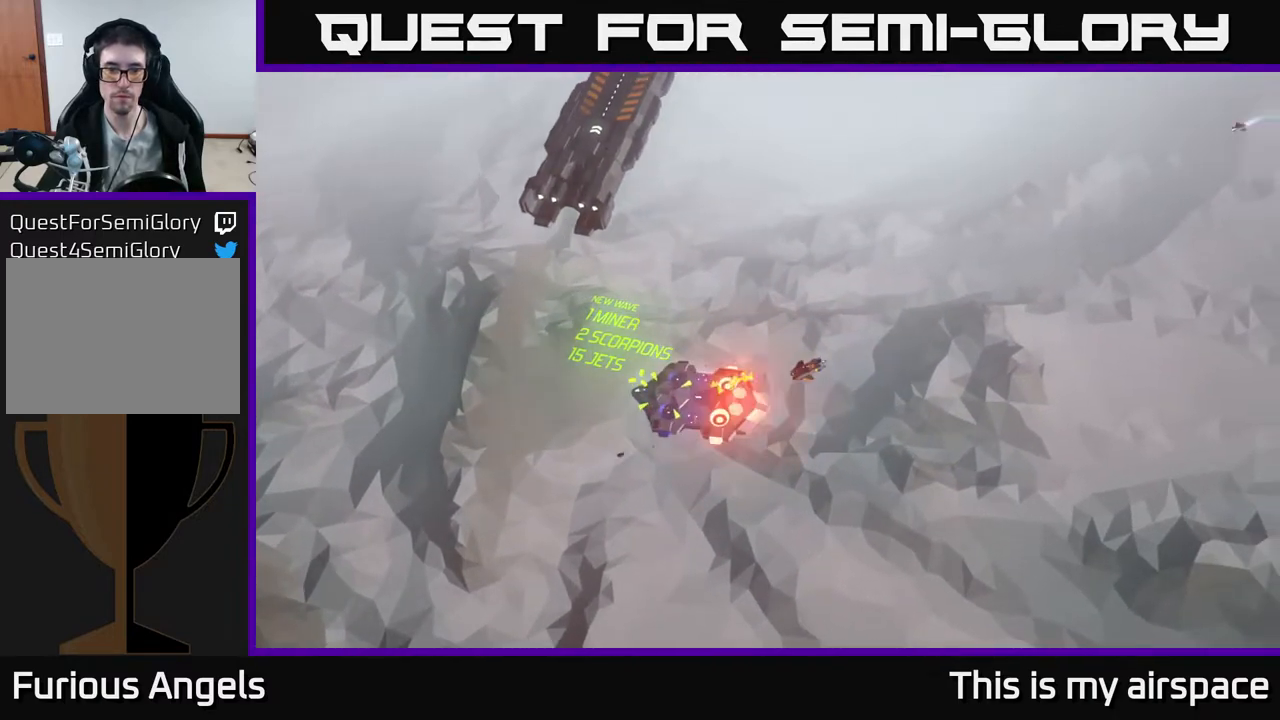
{"buttons": [], "left_stick": "center", "events": []}